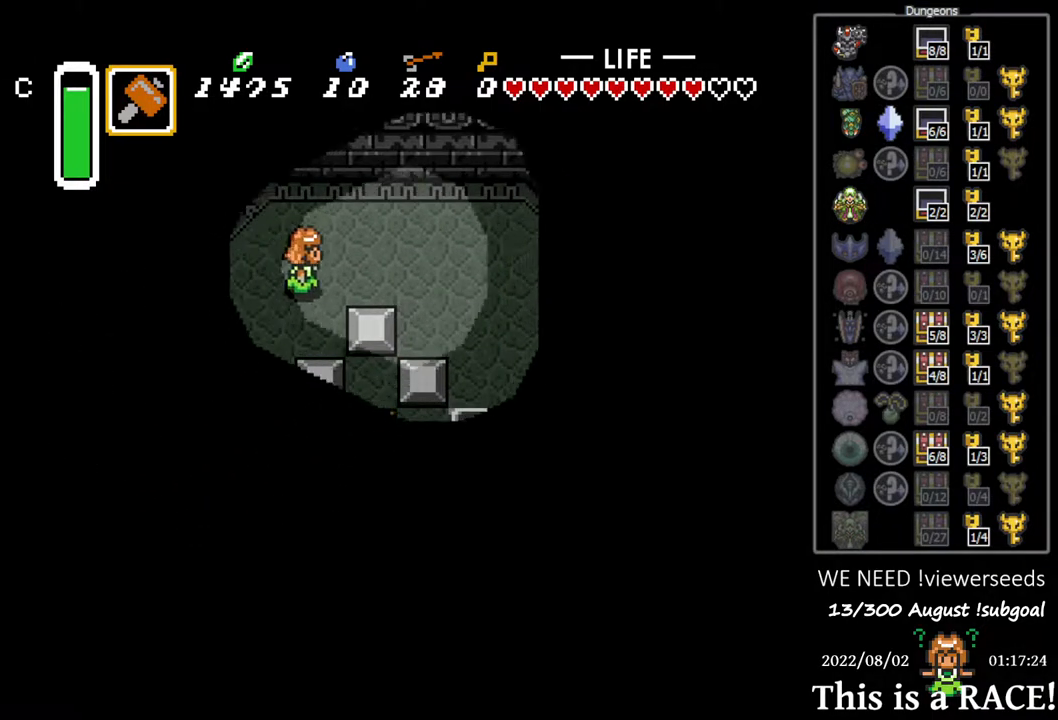
Gameplay with a controller (Nintendo layout); each line is a JSON object with the inputs held at the frame after it. "events" lists button and stick changes between this image and that frame as [ms after this image, input, new state], when the widget could be followed in between. Not read: A B L3 R3 X Y other_buttons.
{"buttons": ["DPAD_DOWN"], "events": [[33, "DPAD_UP", "up"], [400, "DPAD_DOWN", "down"]]}
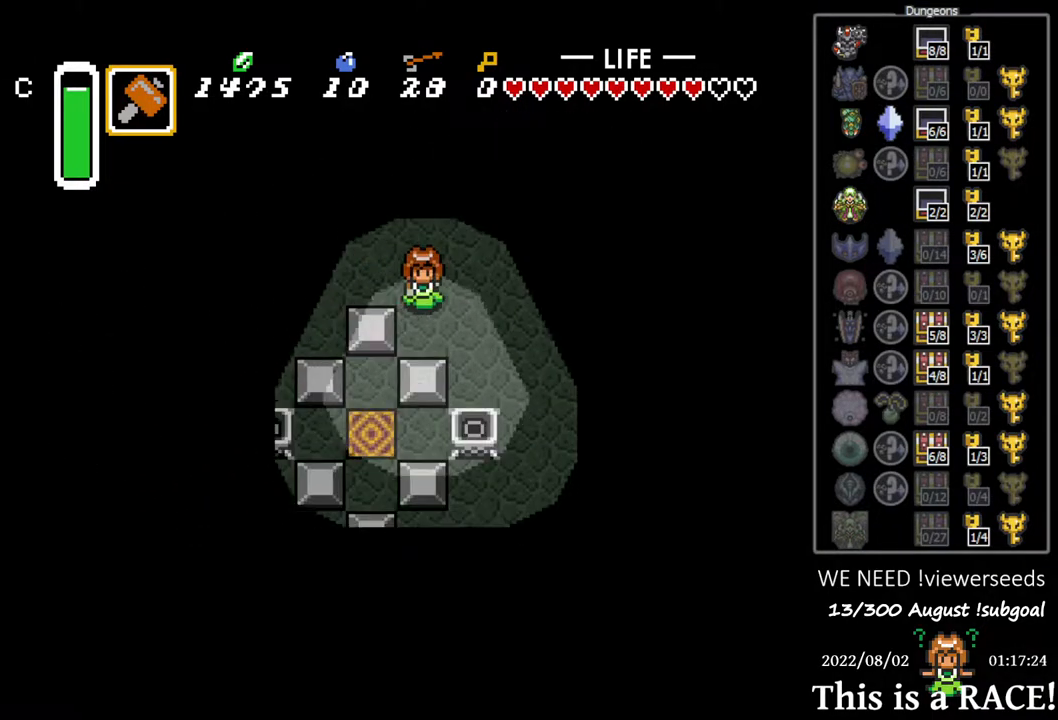
{"buttons": ["DPAD_DOWN"], "events": []}
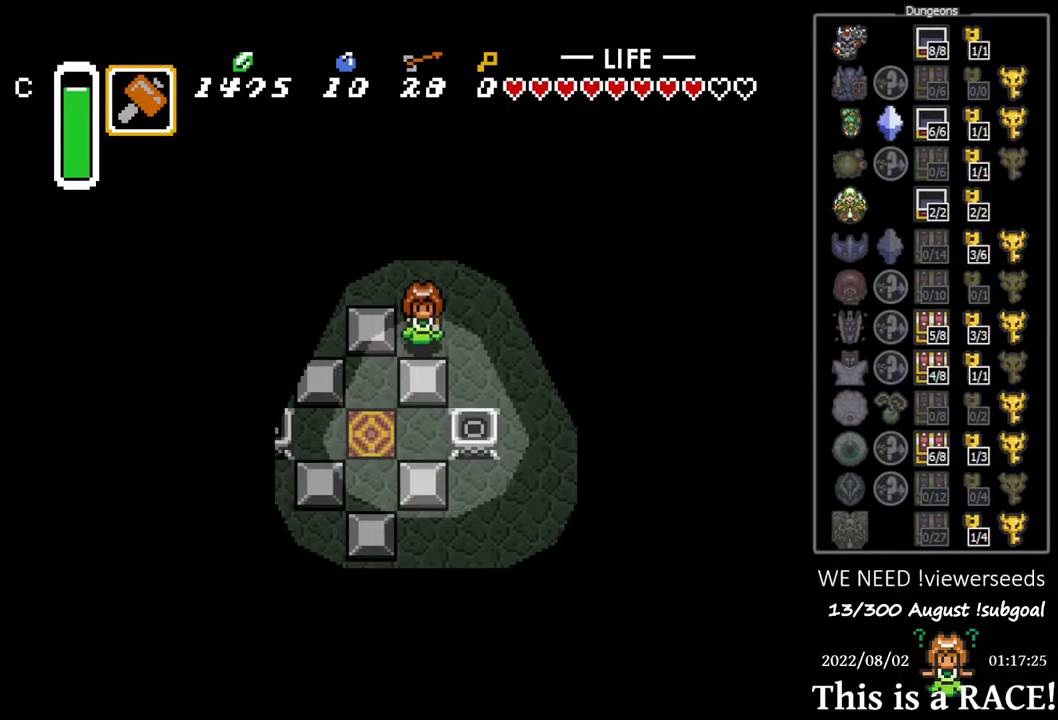
{"buttons": ["DPAD_LEFT"], "events": [[333, "DPAD_LEFT", "down"], [367, "DPAD_DOWN", "up"]]}
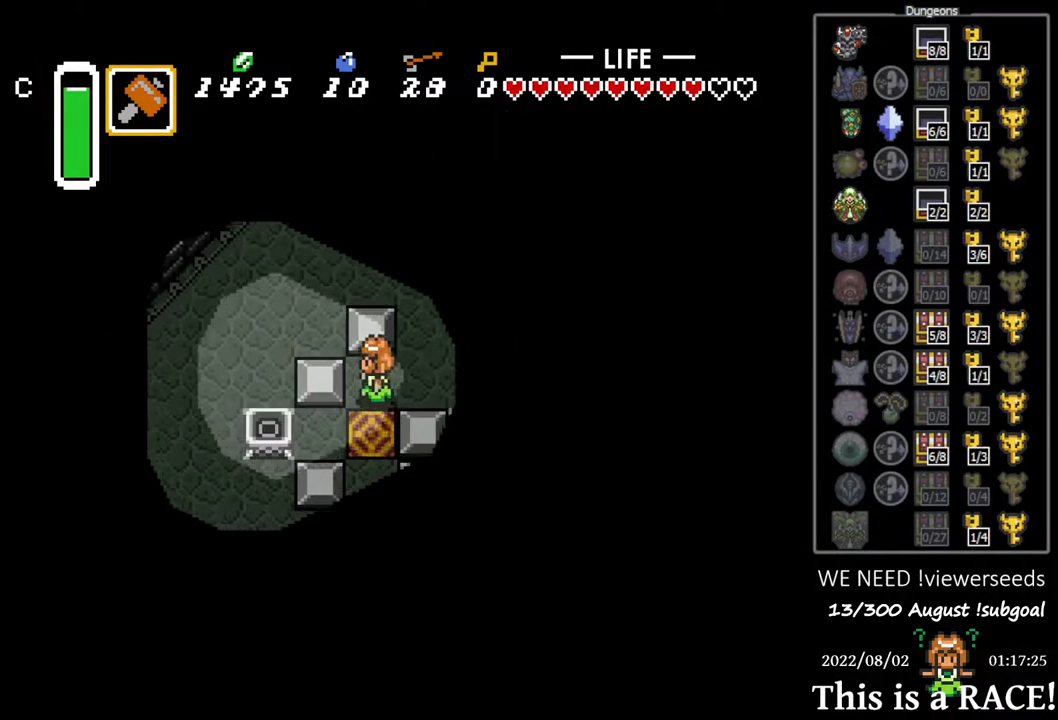
{"buttons": ["DPAD_UP"], "events": [[33, "DPAD_DOWN", "down"], [67, "DPAD_LEFT", "up"], [267, "DPAD_DOWN", "up"], [333, "DPAD_UP", "down"]]}
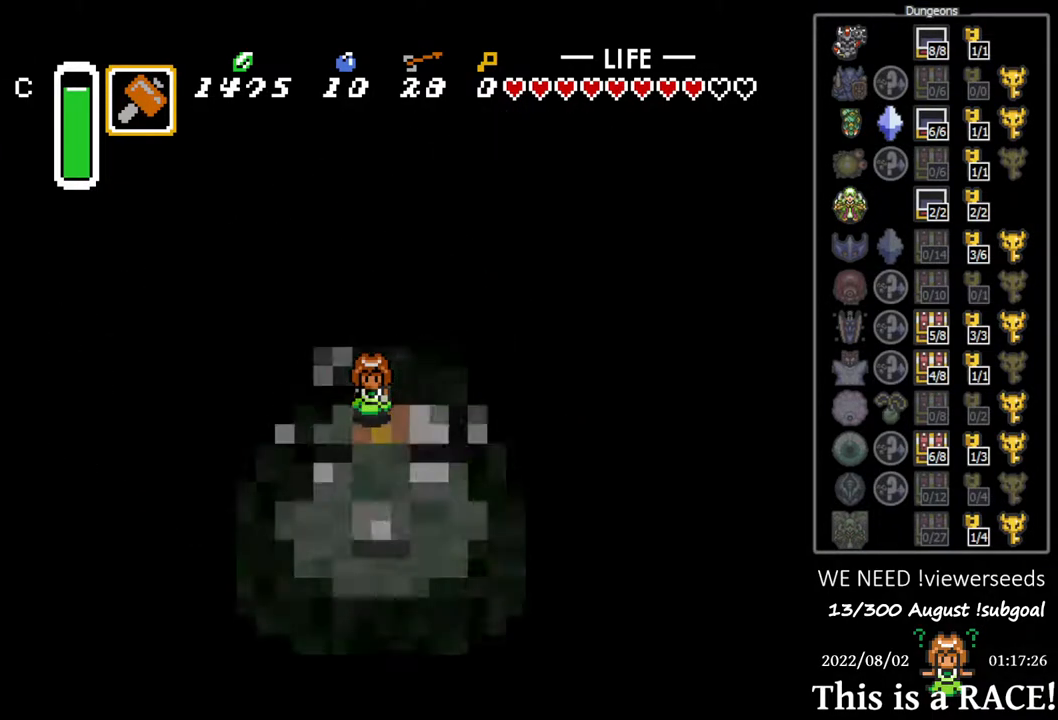
{"buttons": ["DPAD_UP"], "events": []}
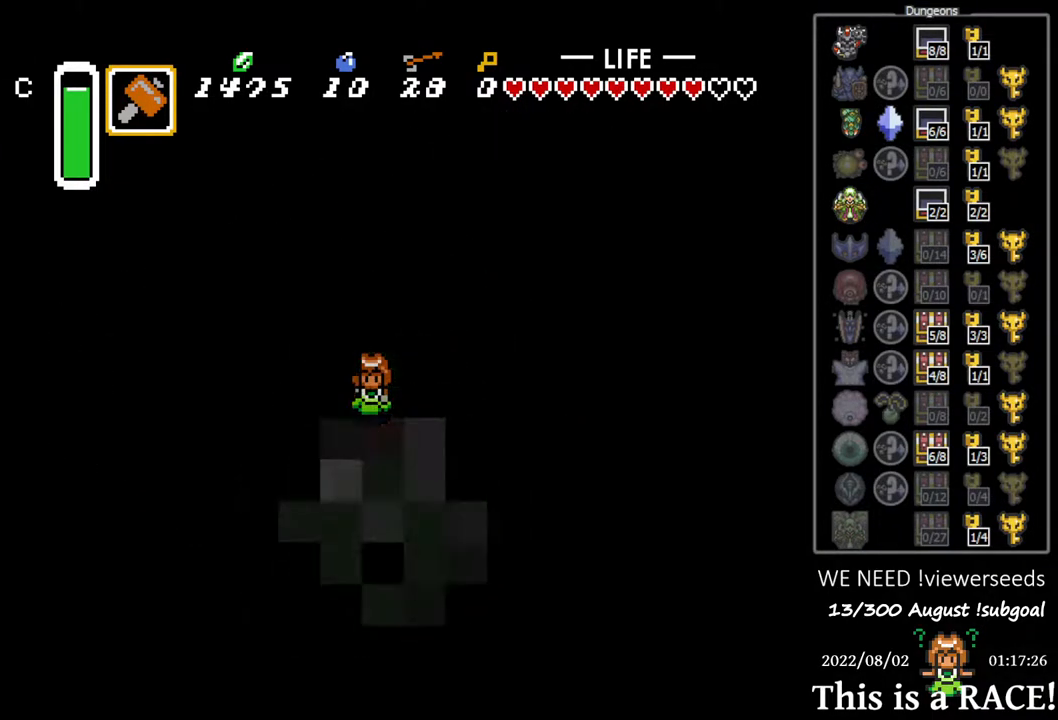
{"buttons": ["DPAD_UP"], "events": []}
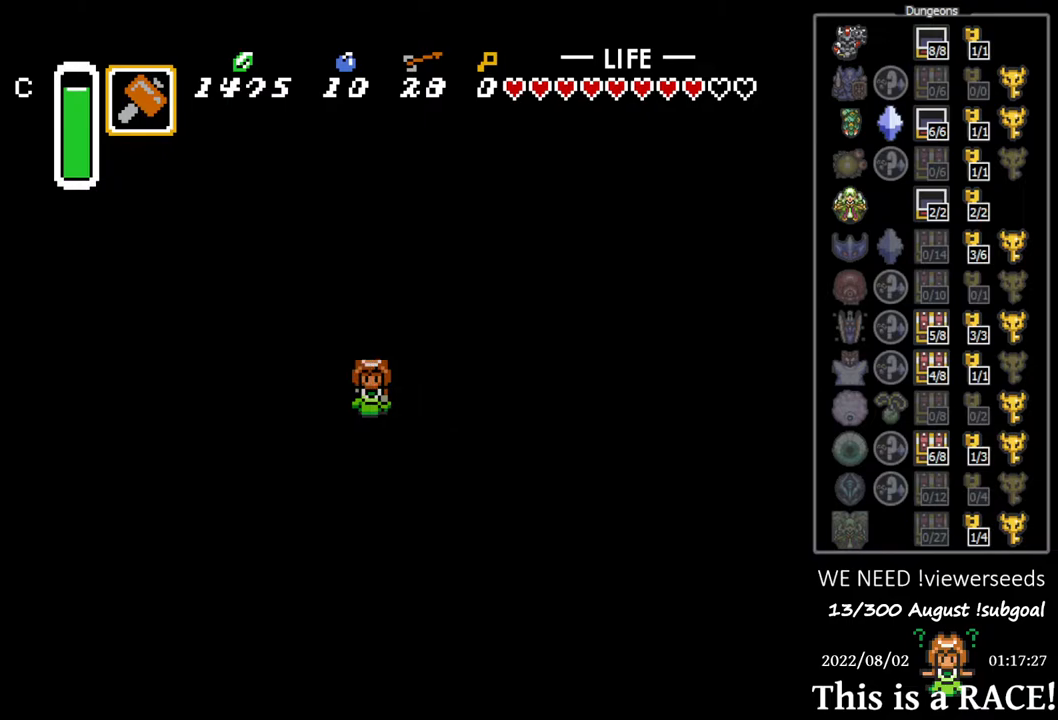
{"buttons": ["DPAD_UP"], "events": []}
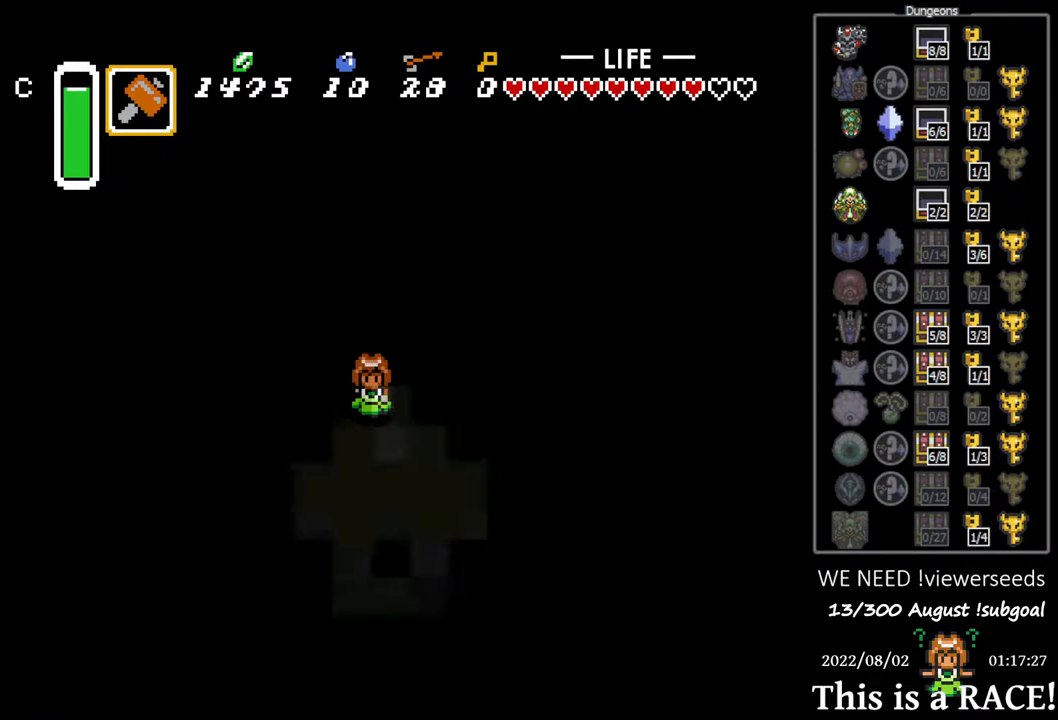
{"buttons": ["DPAD_UP"]}
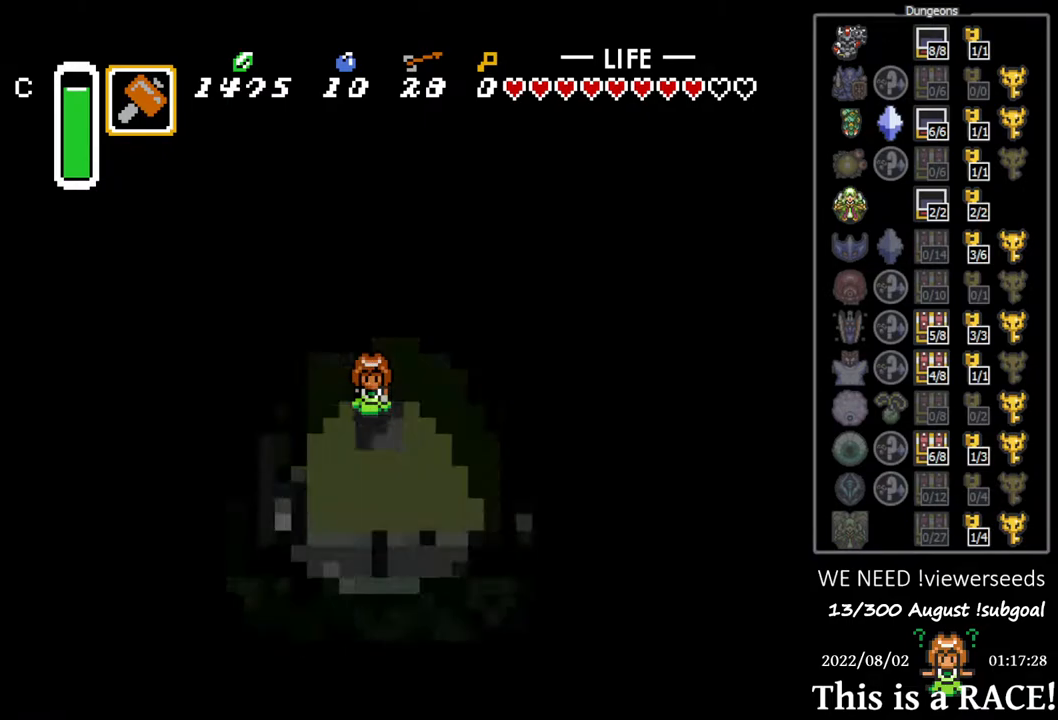
{"buttons": ["DPAD_UP"], "events": []}
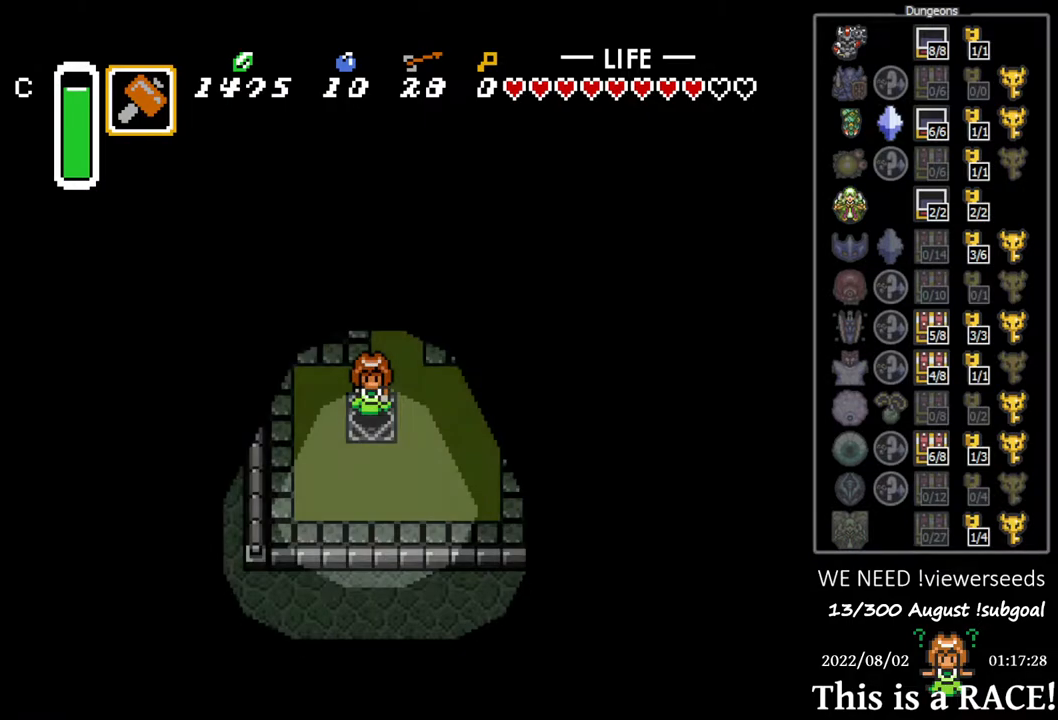
{"buttons": ["DPAD_UP"], "events": []}
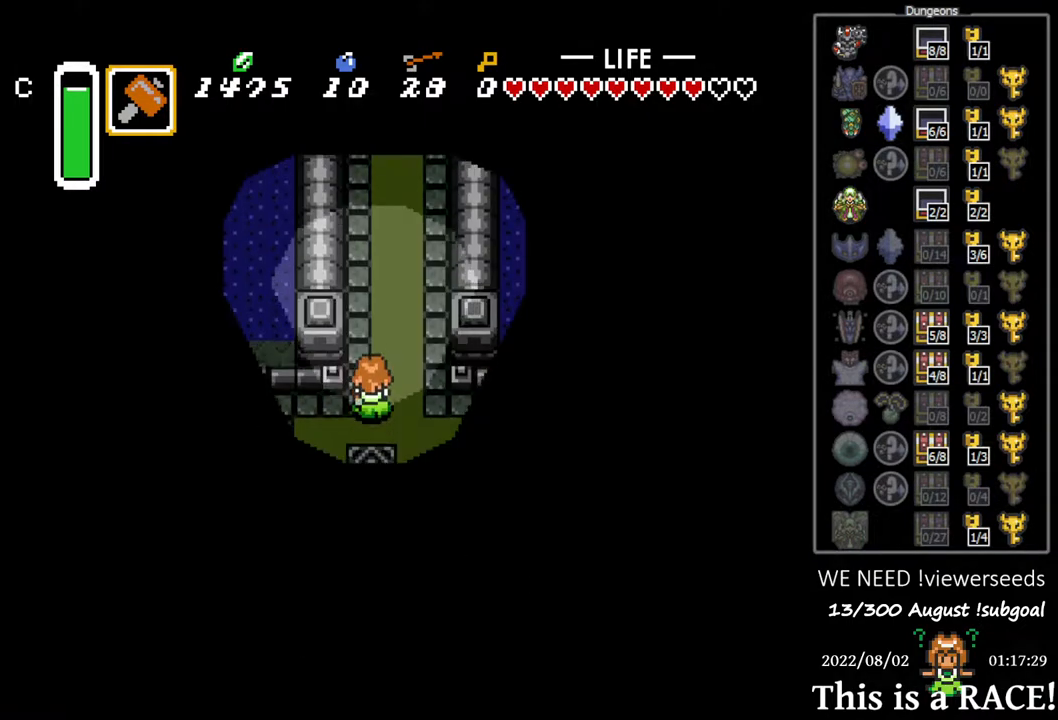
{"buttons": ["DPAD_UP"], "events": []}
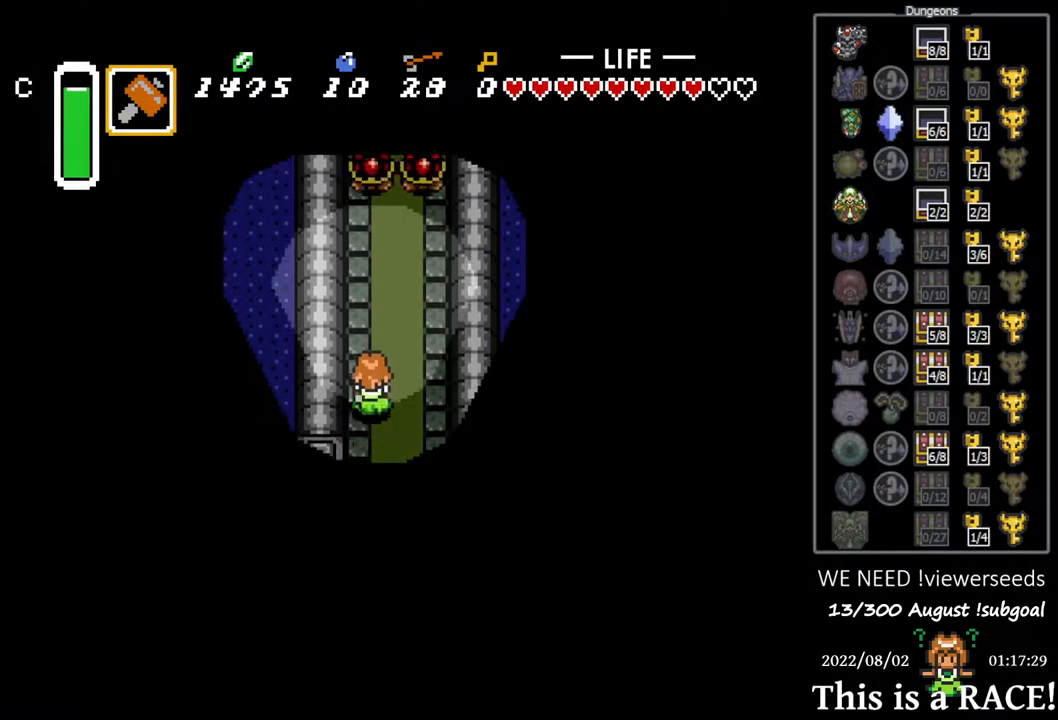
{"buttons": ["DPAD_UP"], "events": []}
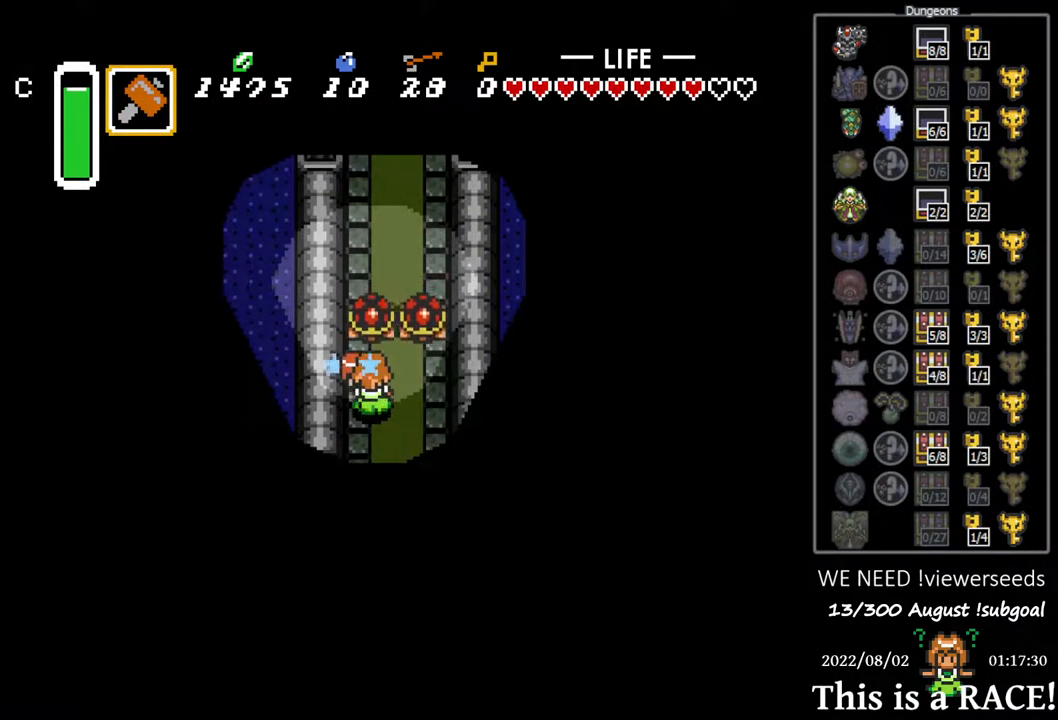
{"buttons": ["DPAD_UP"], "events": []}
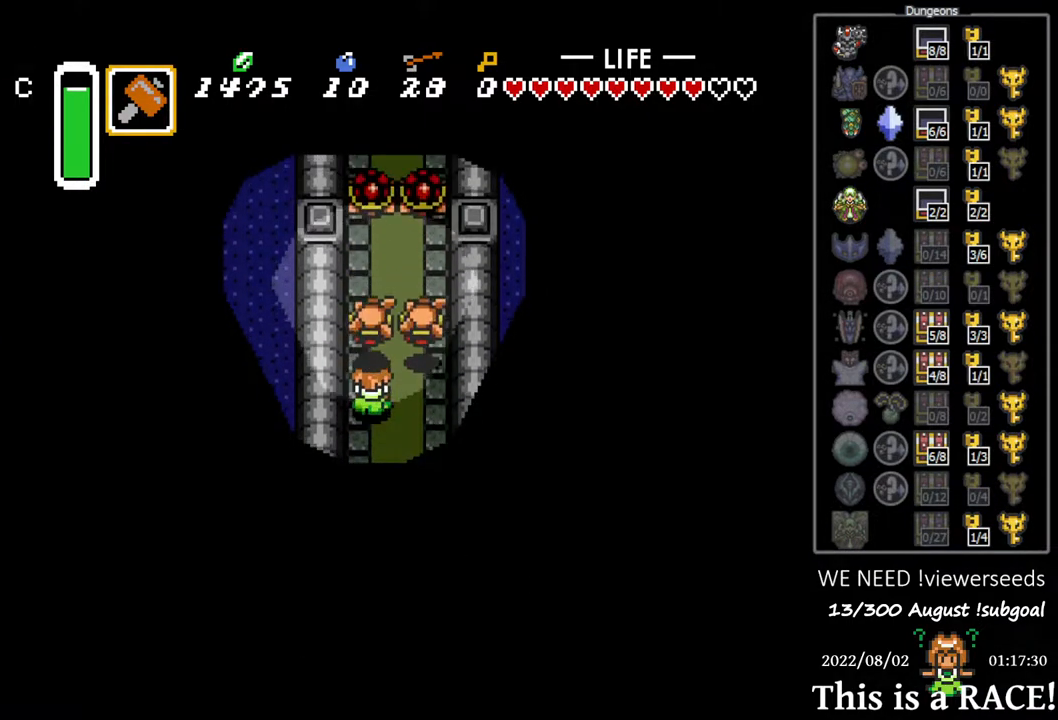
{"buttons": ["DPAD_UP"], "events": []}
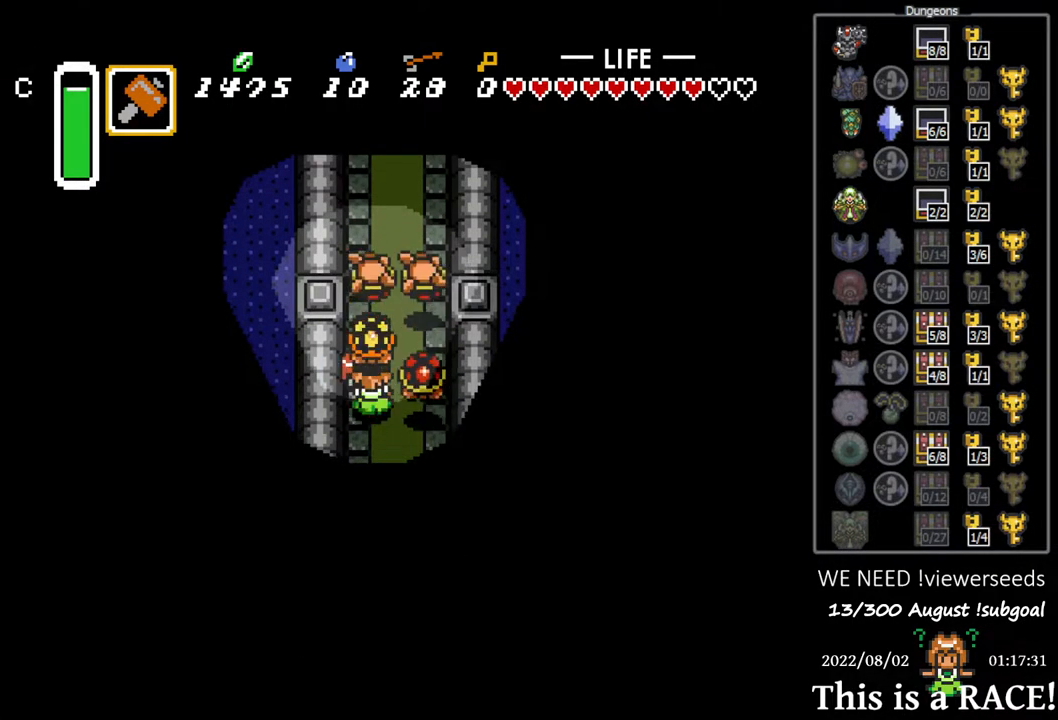
{"buttons": ["DPAD_UP"], "events": []}
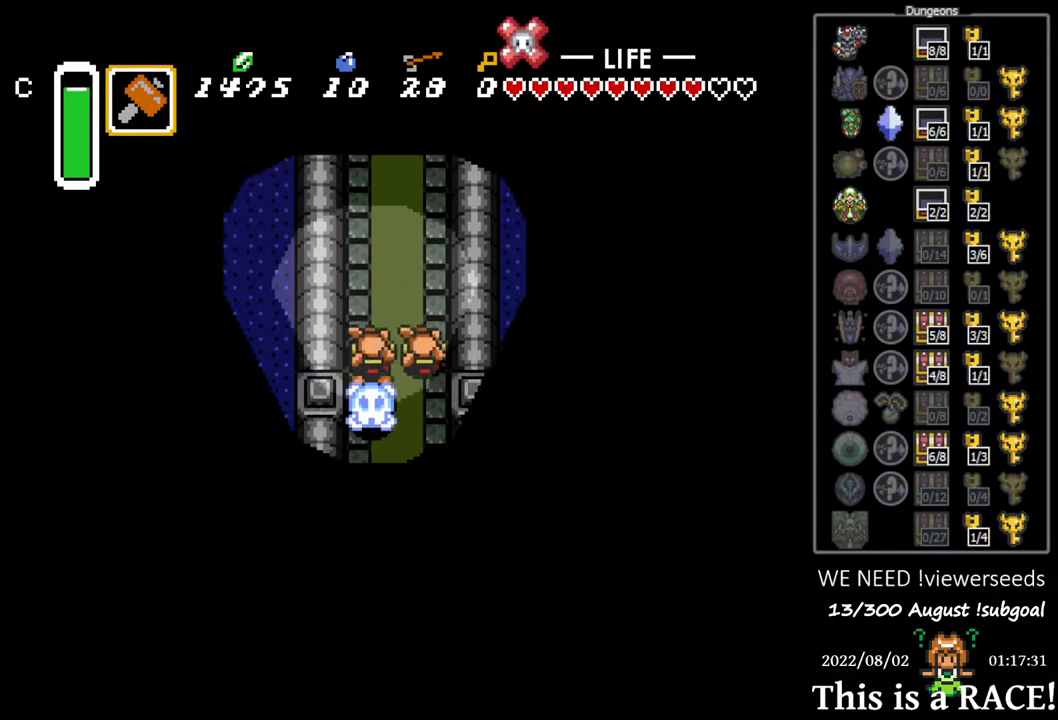
{"buttons": ["DPAD_UP"], "events": []}
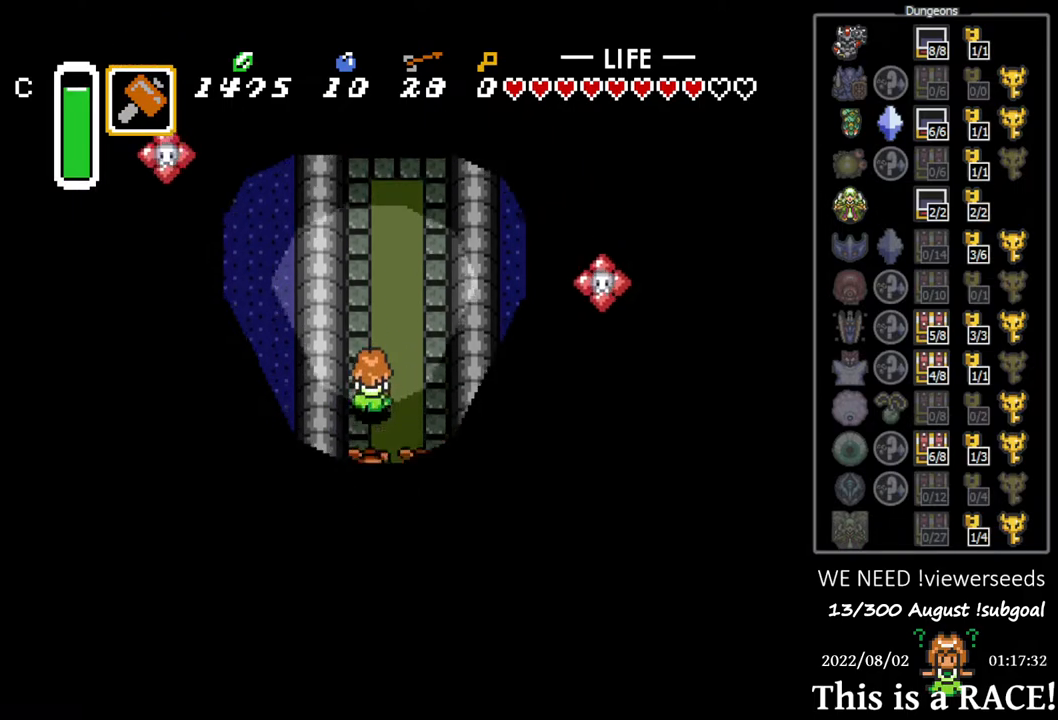
{"buttons": ["DPAD_UP"], "events": []}
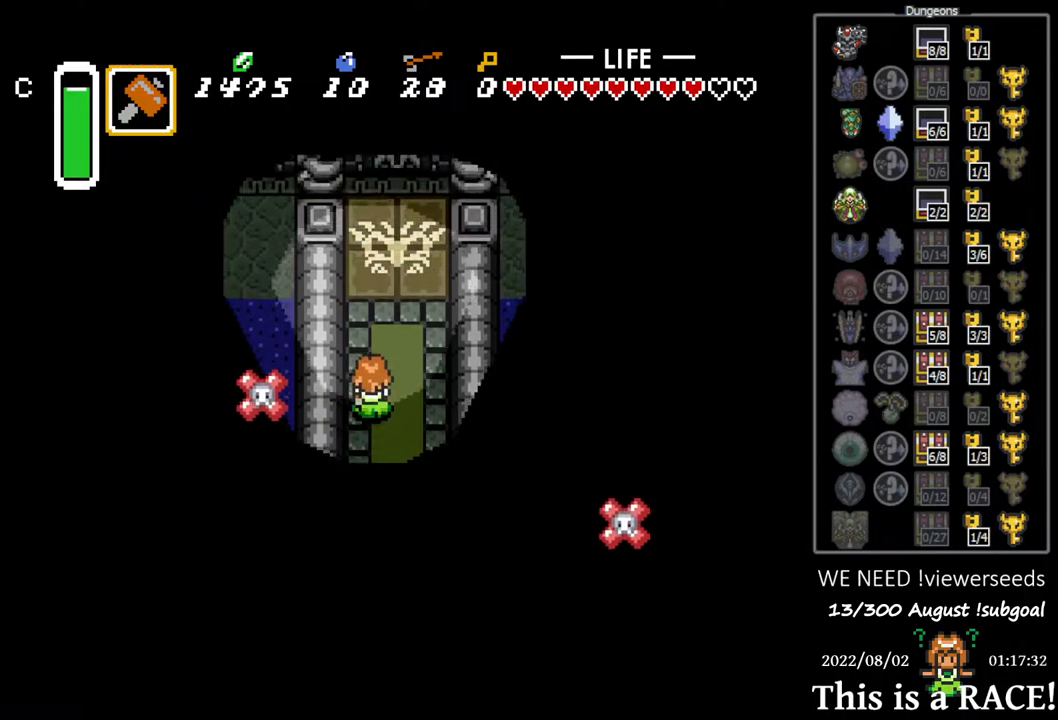
{"buttons": ["DPAD_UP"], "events": []}
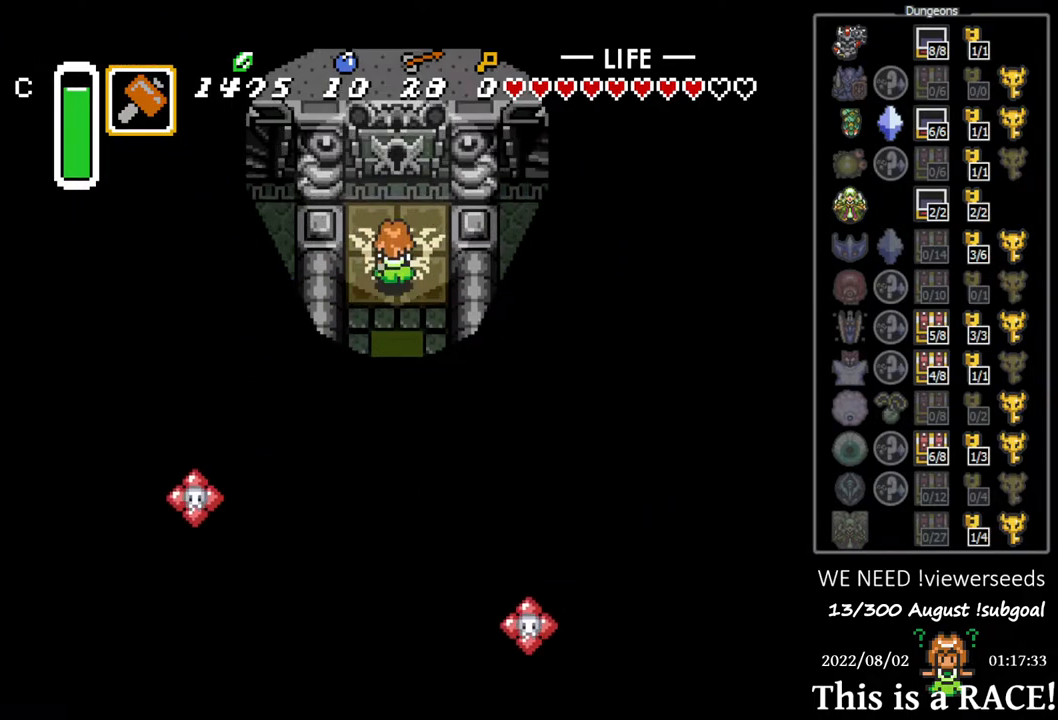
{"buttons": ["DPAD_UP"], "events": []}
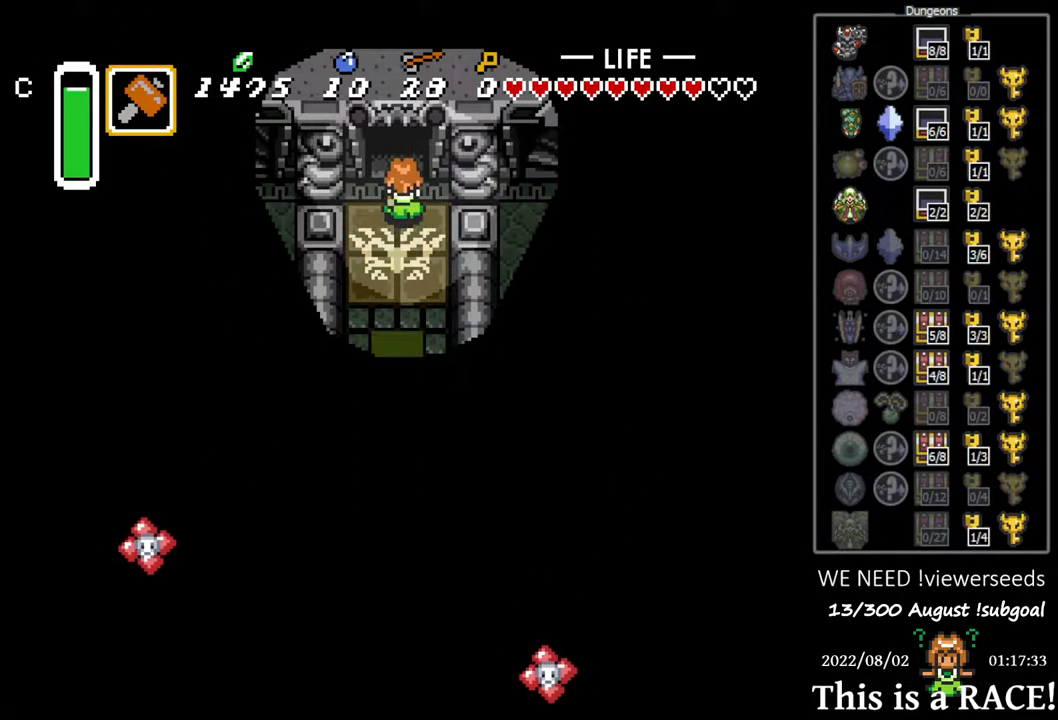
{"buttons": ["DPAD_UP"], "events": []}
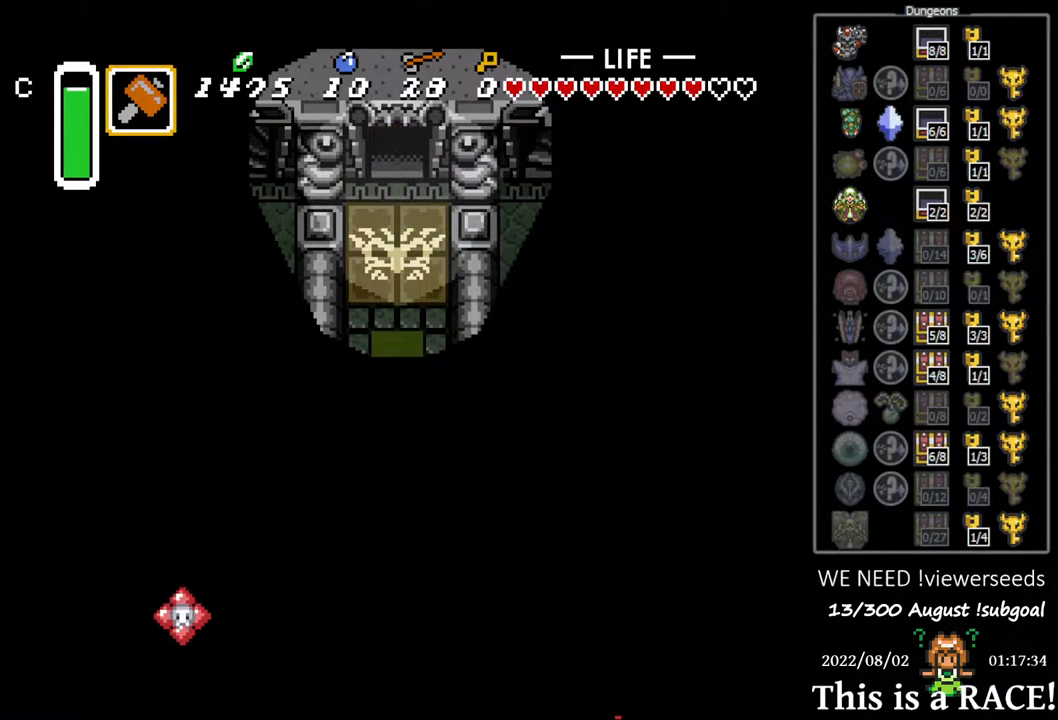
{"buttons": ["DPAD_UP"], "events": []}
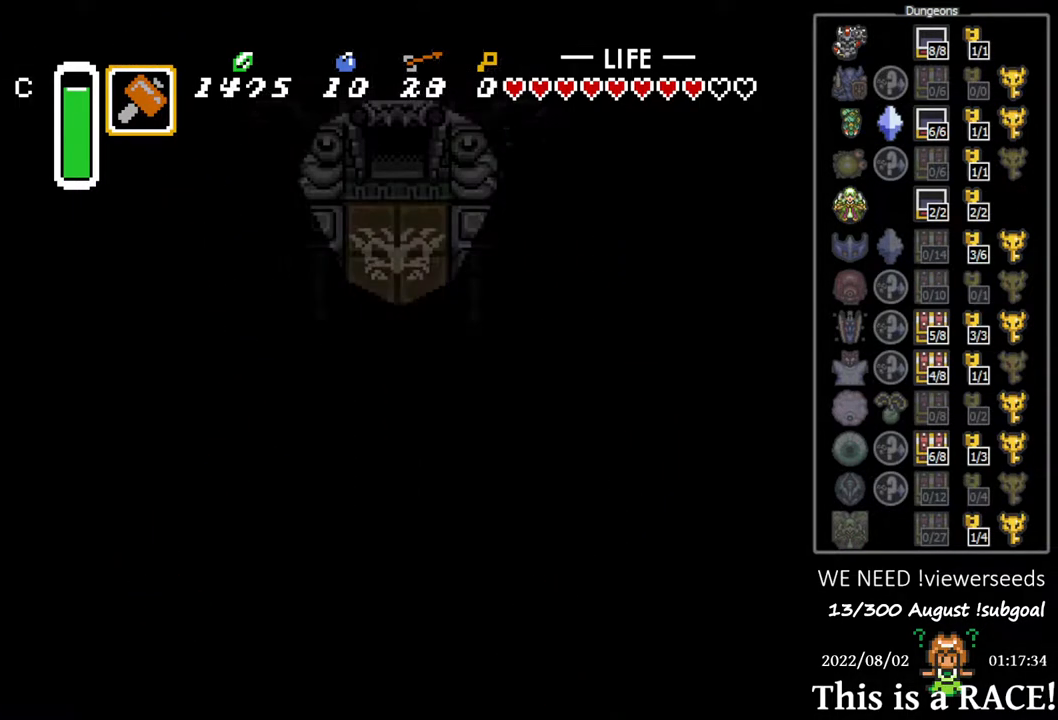
{"buttons": ["DPAD_UP"], "events": []}
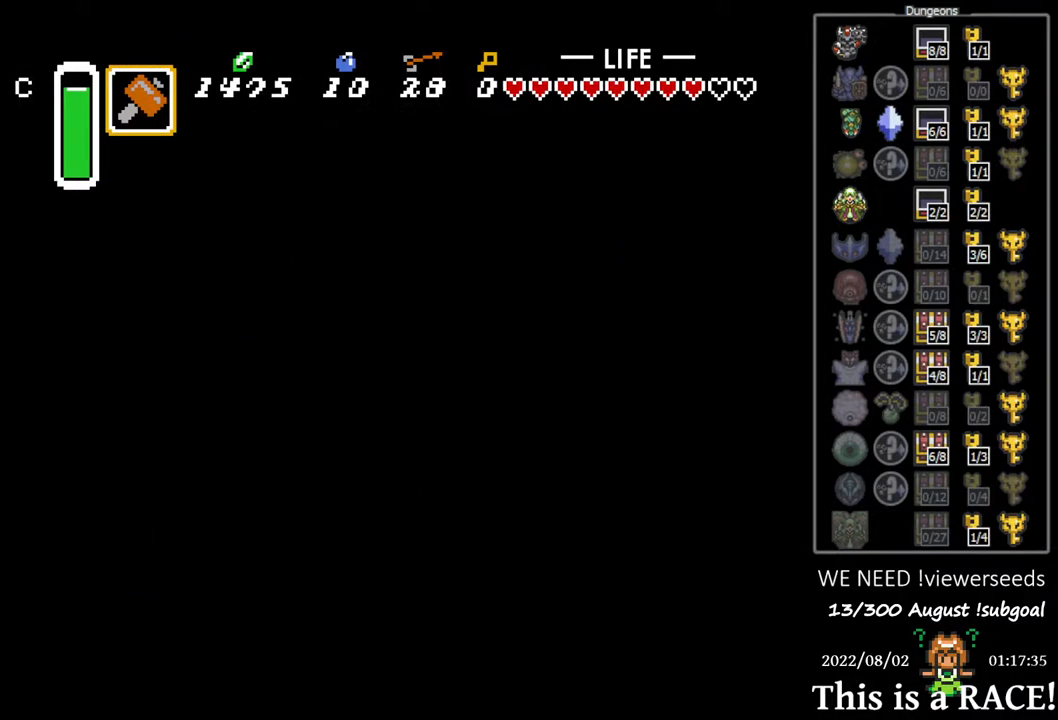
{"buttons": ["DPAD_UP"], "events": []}
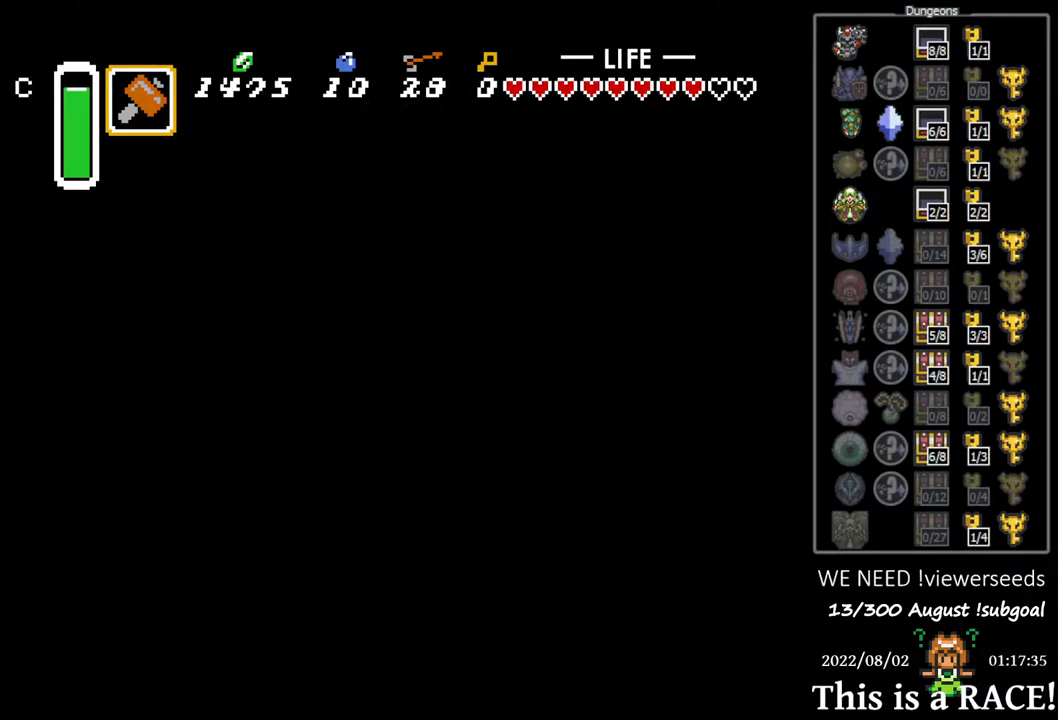
{"buttons": ["DPAD_UP"], "events": []}
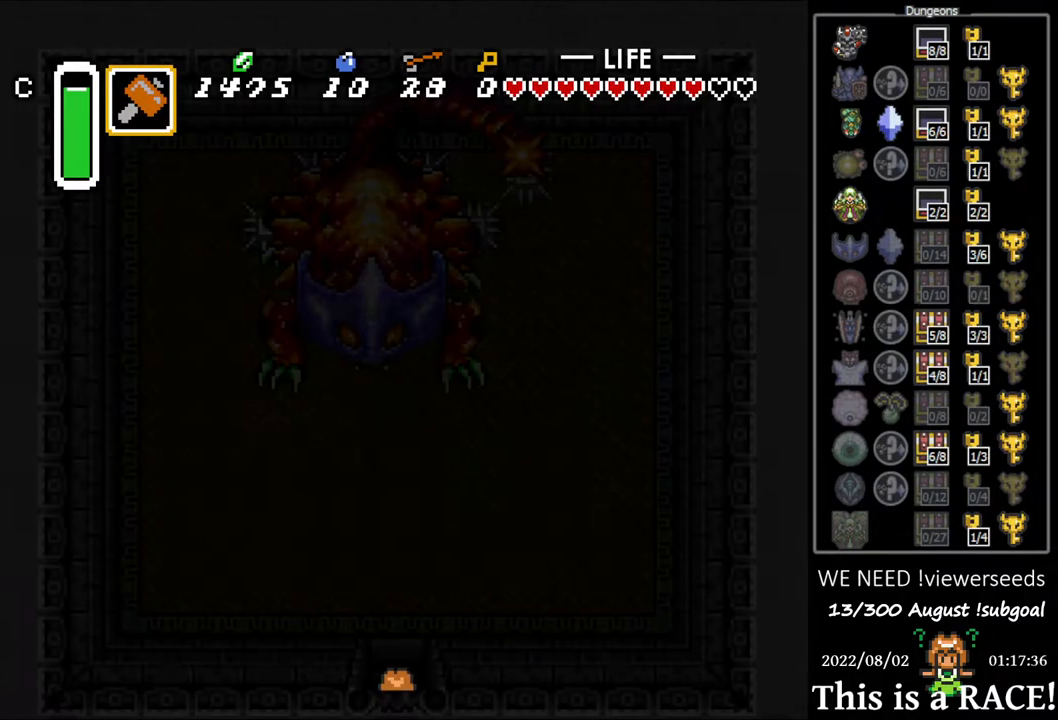
{"buttons": ["DPAD_UP"], "events": []}
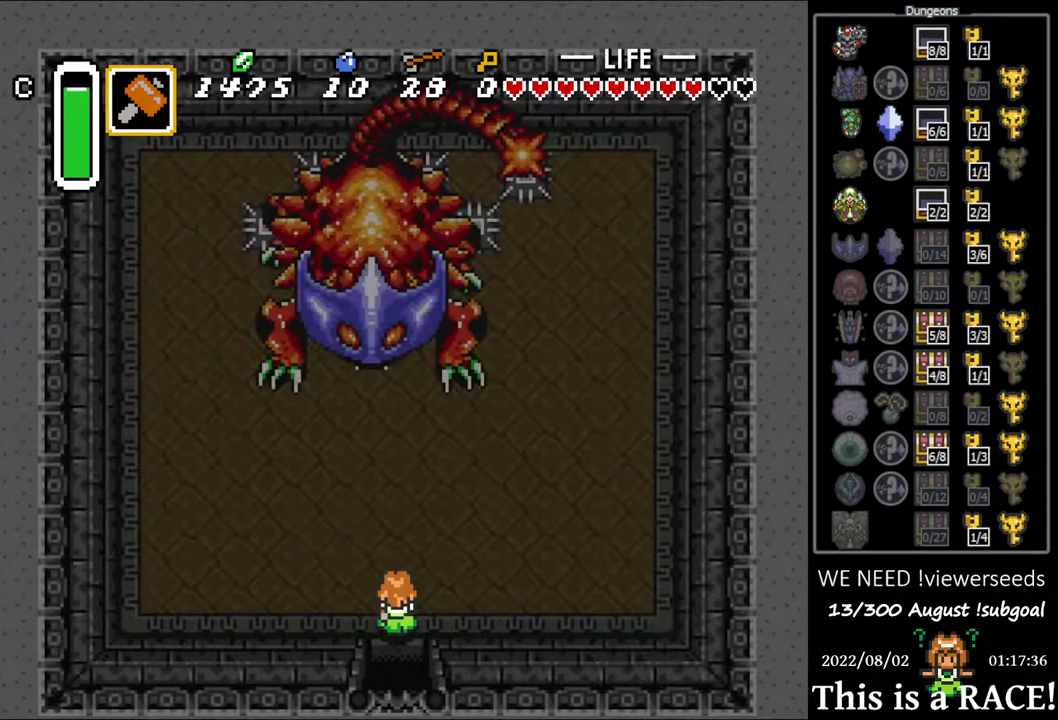
{"buttons": ["DPAD_UP"], "events": []}
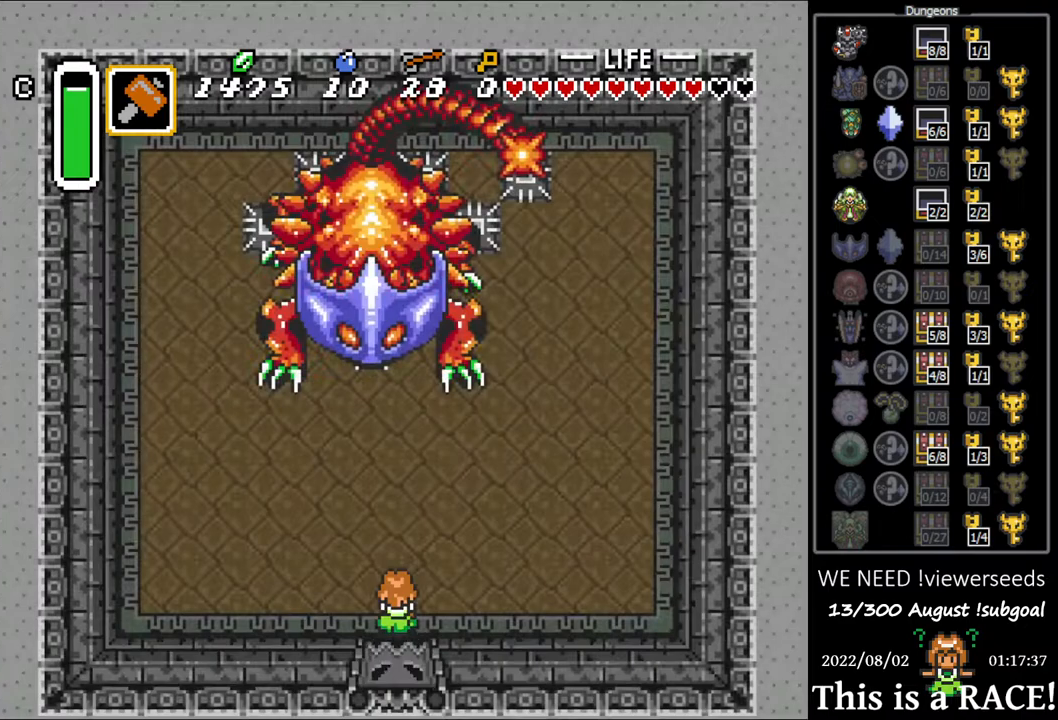
{"buttons": ["DPAD_UP", "DPAD_LEFT"], "events": [[383, "DPAD_LEFT", "down"]]}
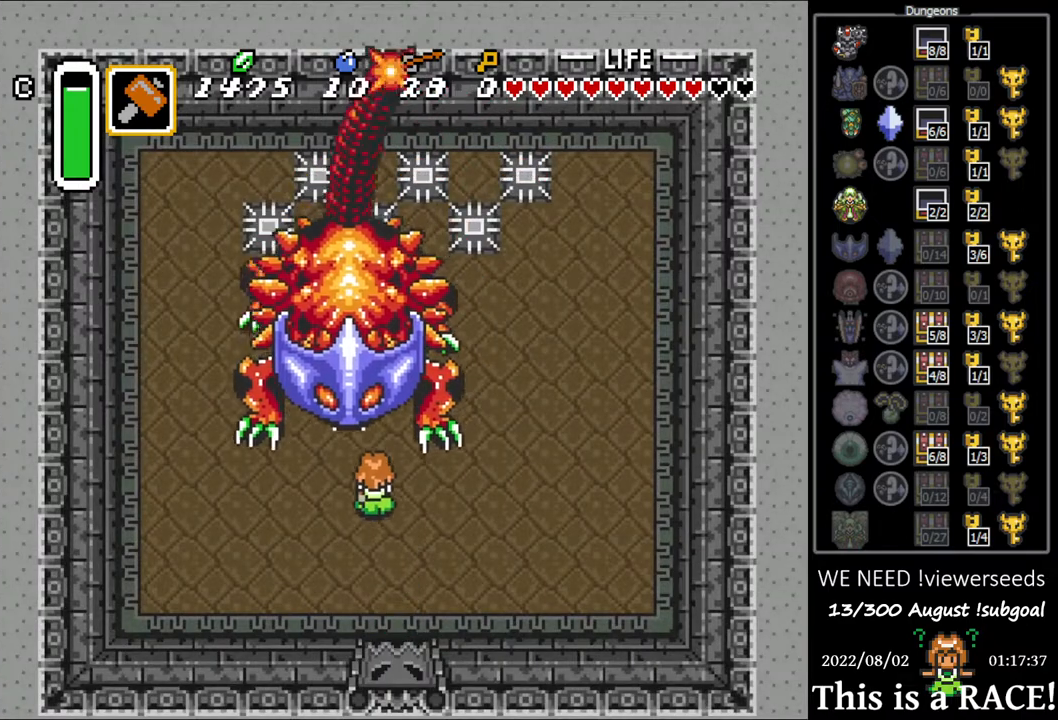
{"buttons": ["DPAD_DOWN"], "events": [[17, "DPAD_LEFT", "up"], [50, "DPAD_UP", "up"], [217, "DPAD_DOWN", "down"]]}
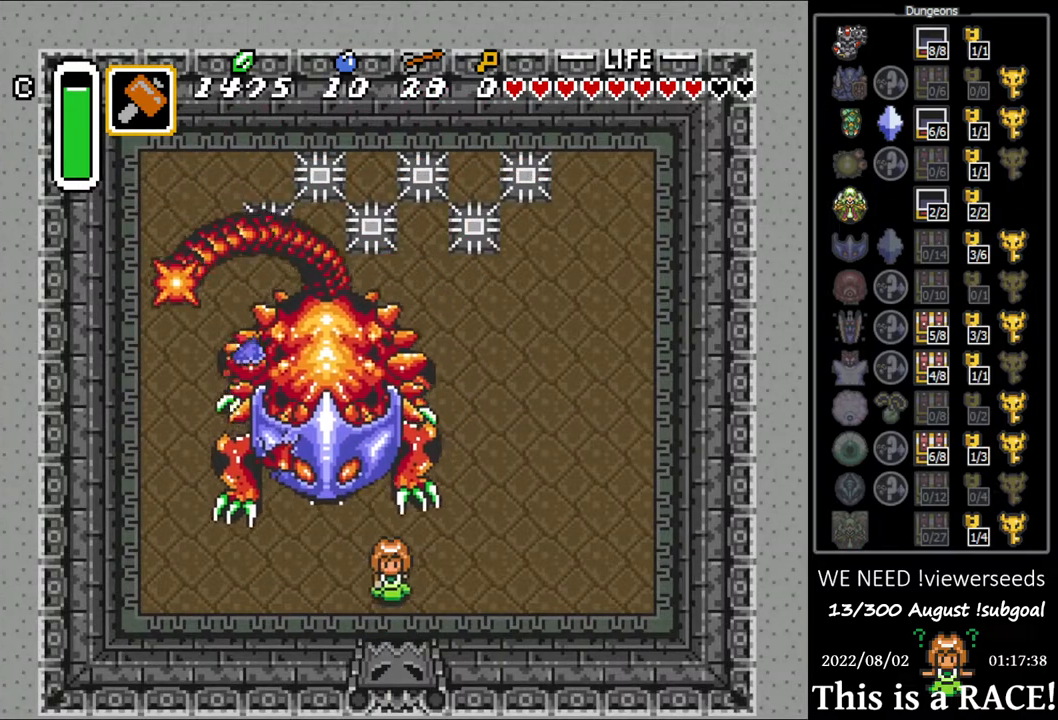
{"buttons": [], "events": [[33, "DPAD_LEFT", "down"], [100, "DPAD_DOWN", "up"], [200, "DPAD_UP", "down"], [233, "DPAD_LEFT", "up"], [333, "DPAD_UP", "up"]]}
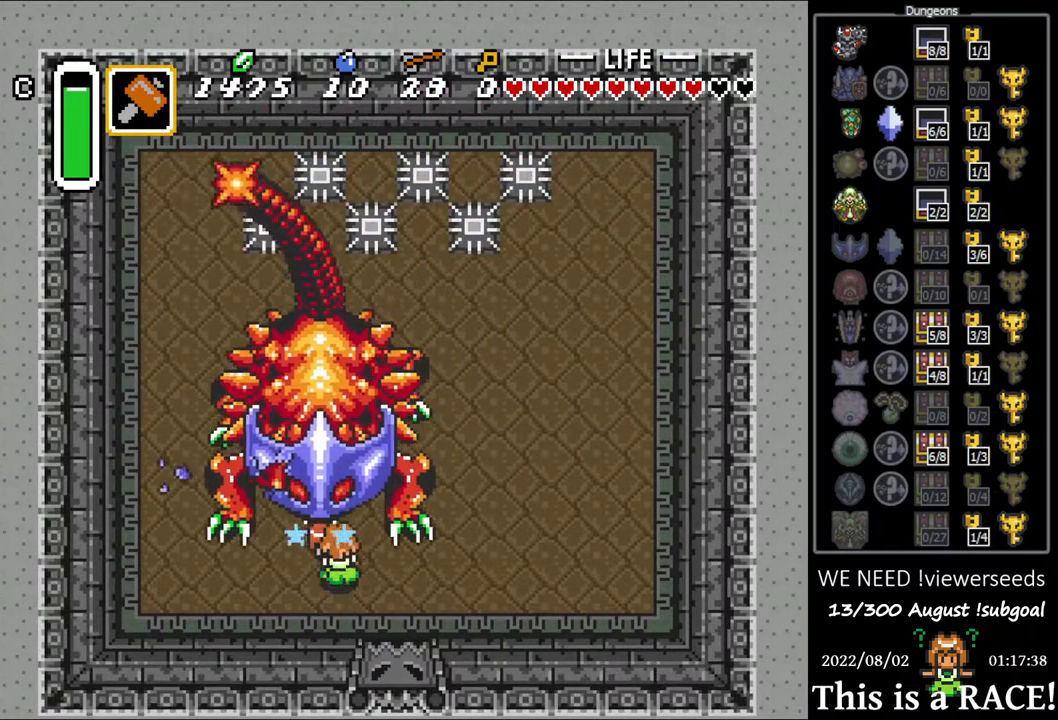
{"buttons": ["DPAD_UP"], "events": [[133, "DPAD_UP", "down"]]}
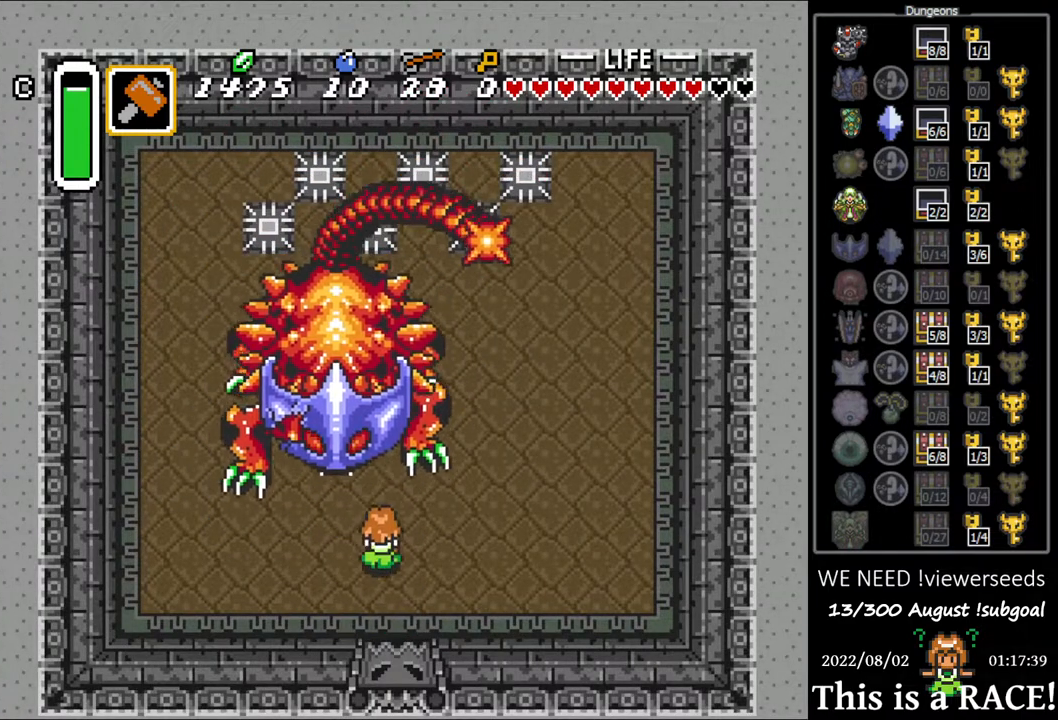
{"buttons": [], "events": [[417, "DPAD_UP", "up"]]}